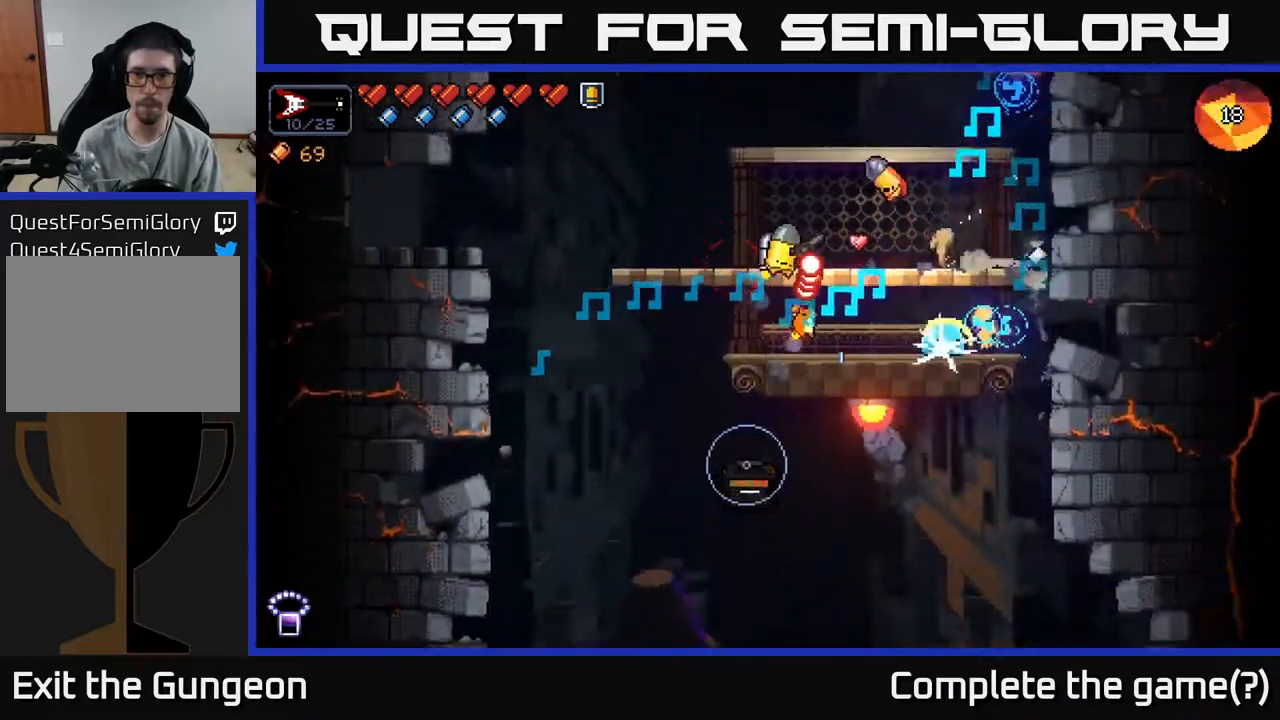
Gameplay with a controller (Xbox layout); each line is a JSON object with the inputs held at the frame after it. "events" lists button and stick changes between this image and that frame as [ms after this image, input, new state], when the widget could be followed in between.
{"buttons": ["R2"], "left_stick": "left", "right_stick": "down-right", "events": [[33, "right_stick", "down-left"], [183, "A", "up"], [200, "right_stick", "down"], [433, "right_stick", "down-right"]]}
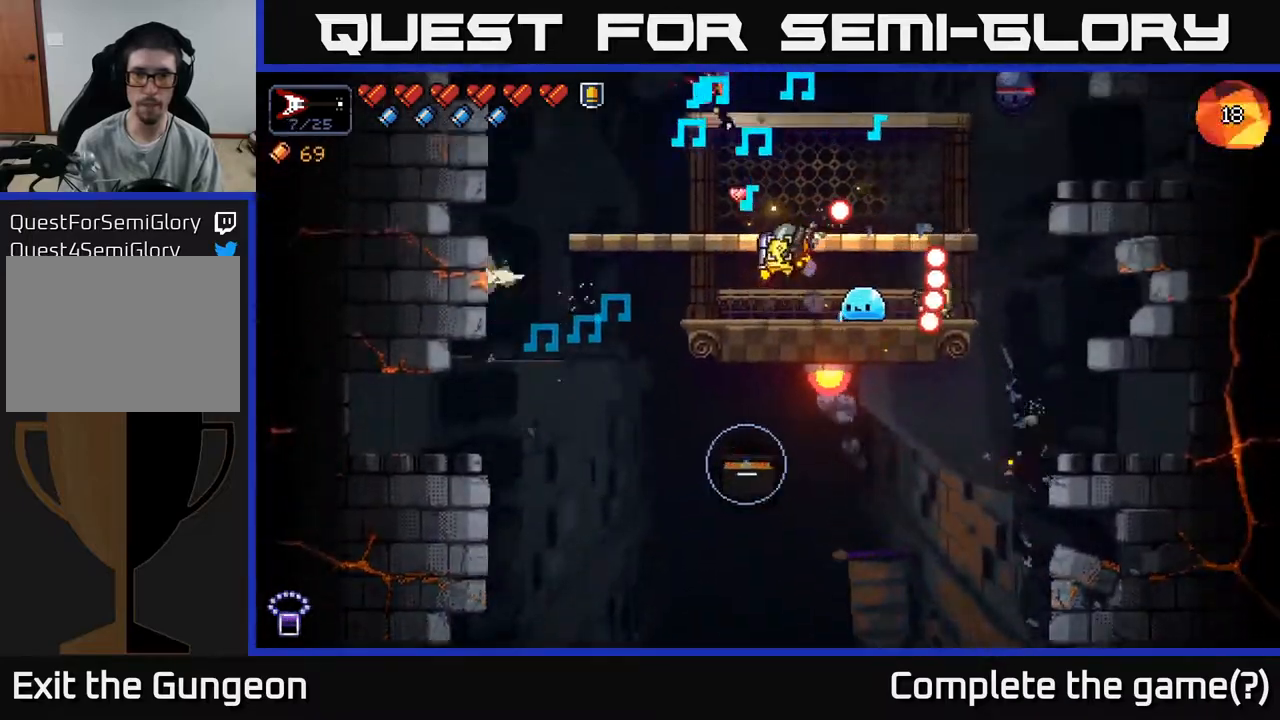
{"buttons": ["R2"], "left_stick": "center", "right_stick": "down-right", "events": [[233, "left_stick", "center"]]}
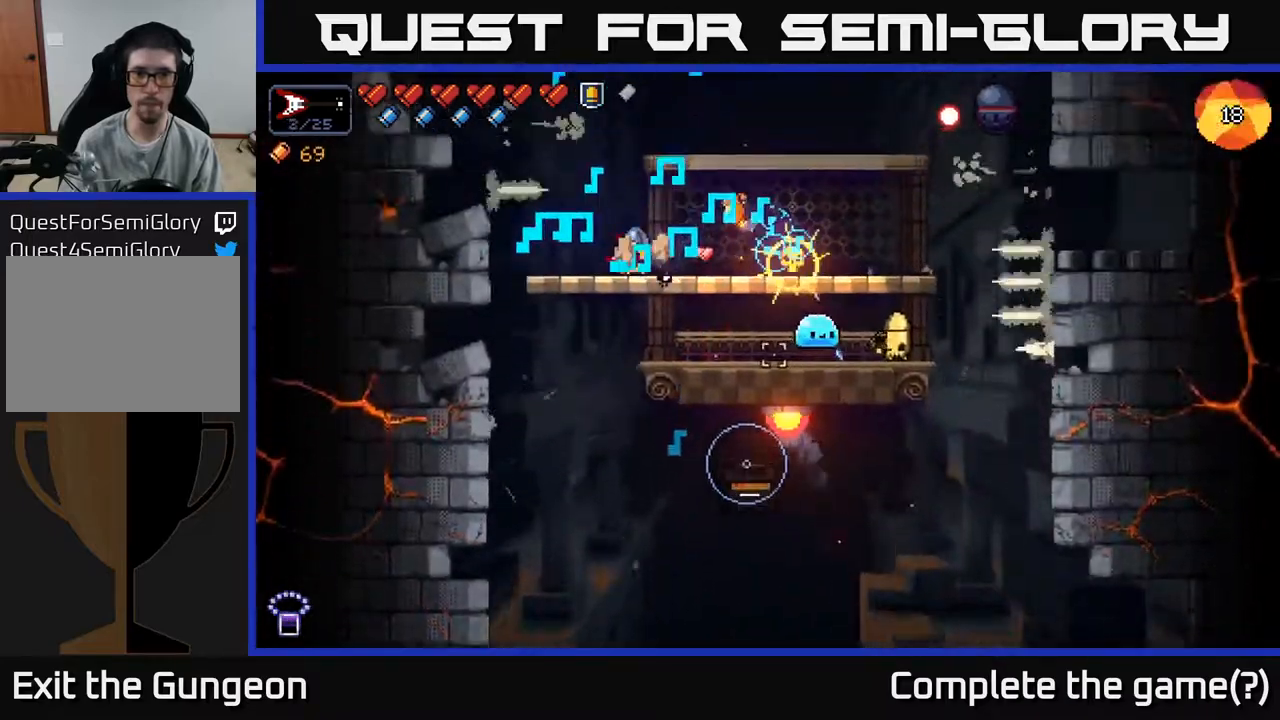
{"buttons": ["R2"], "left_stick": "right", "right_stick": "down-right", "events": [[167, "left_stick", "left"], [317, "left_stick", "center"], [400, "left_stick", "right"]]}
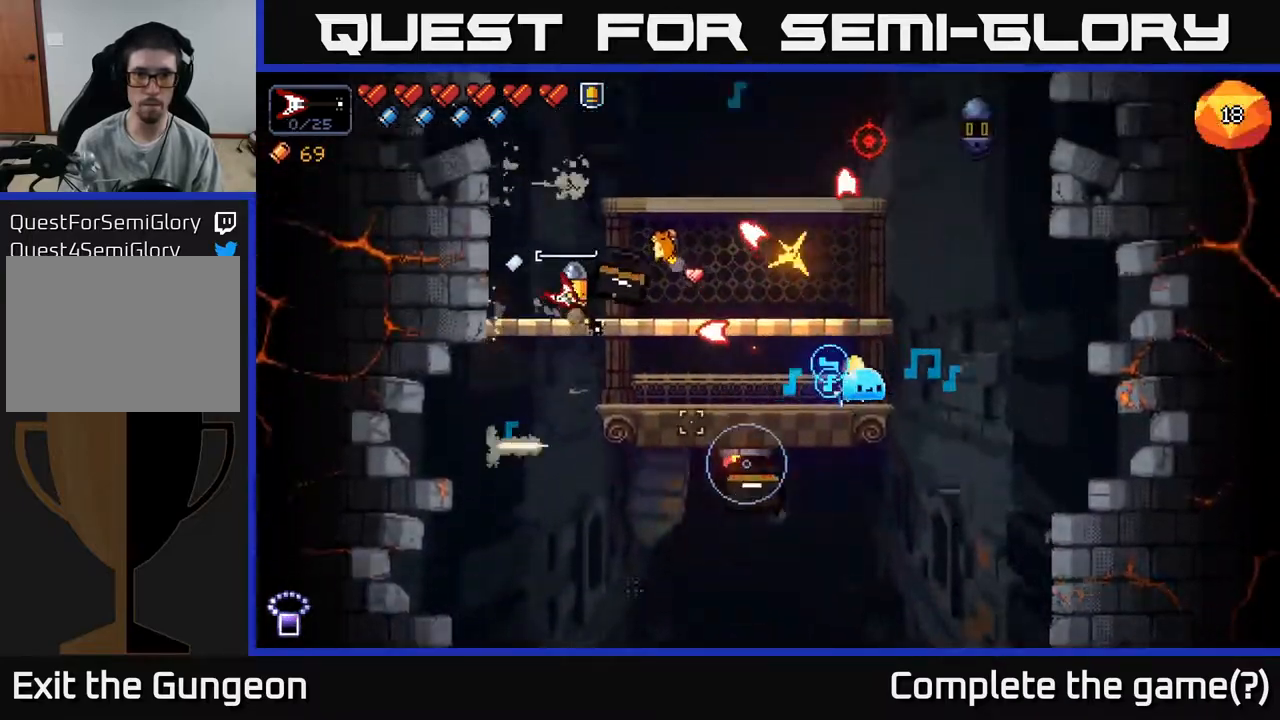
{"buttons": ["R2"], "left_stick": "right", "right_stick": "down-right", "events": [[17, "left_stick", "left"], [200, "A", "down"], [200, "left_stick", "right"], [433, "A", "up"]]}
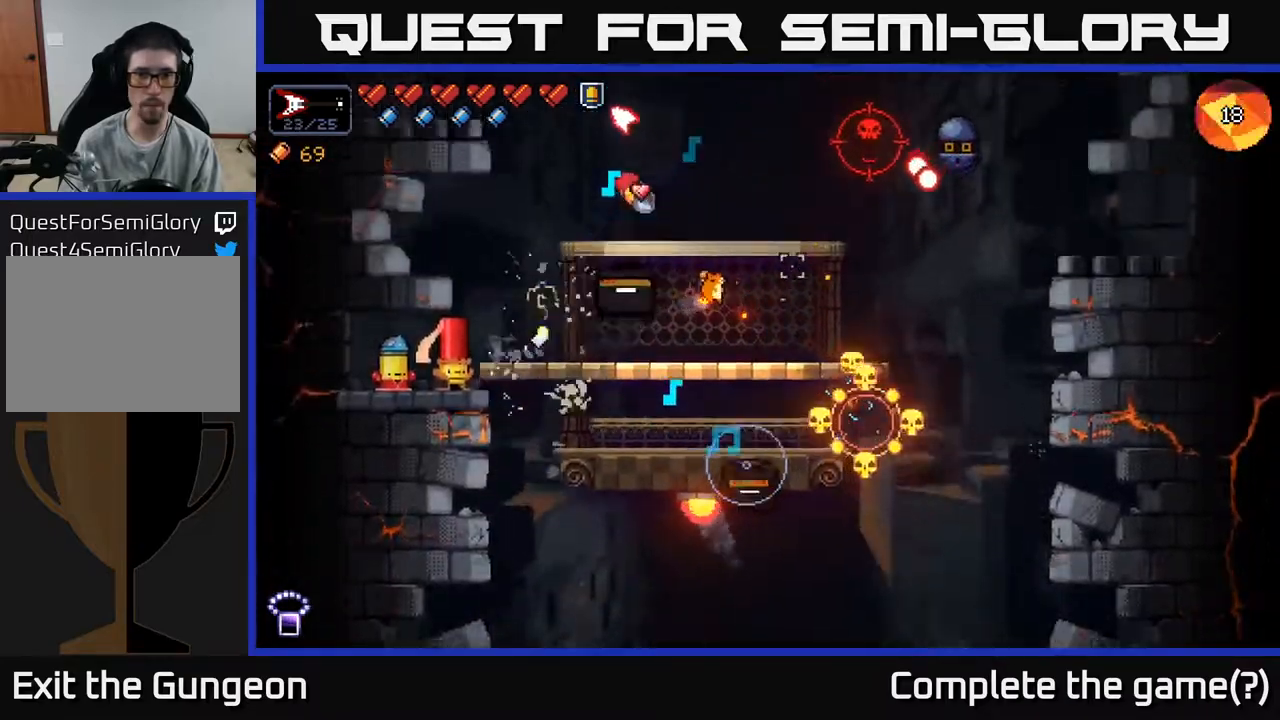
{"buttons": ["R2"], "left_stick": "left", "right_stick": "down-right", "events": [[117, "left_stick", "left"], [267, "left_stick", "center"], [450, "left_stick", "left"]]}
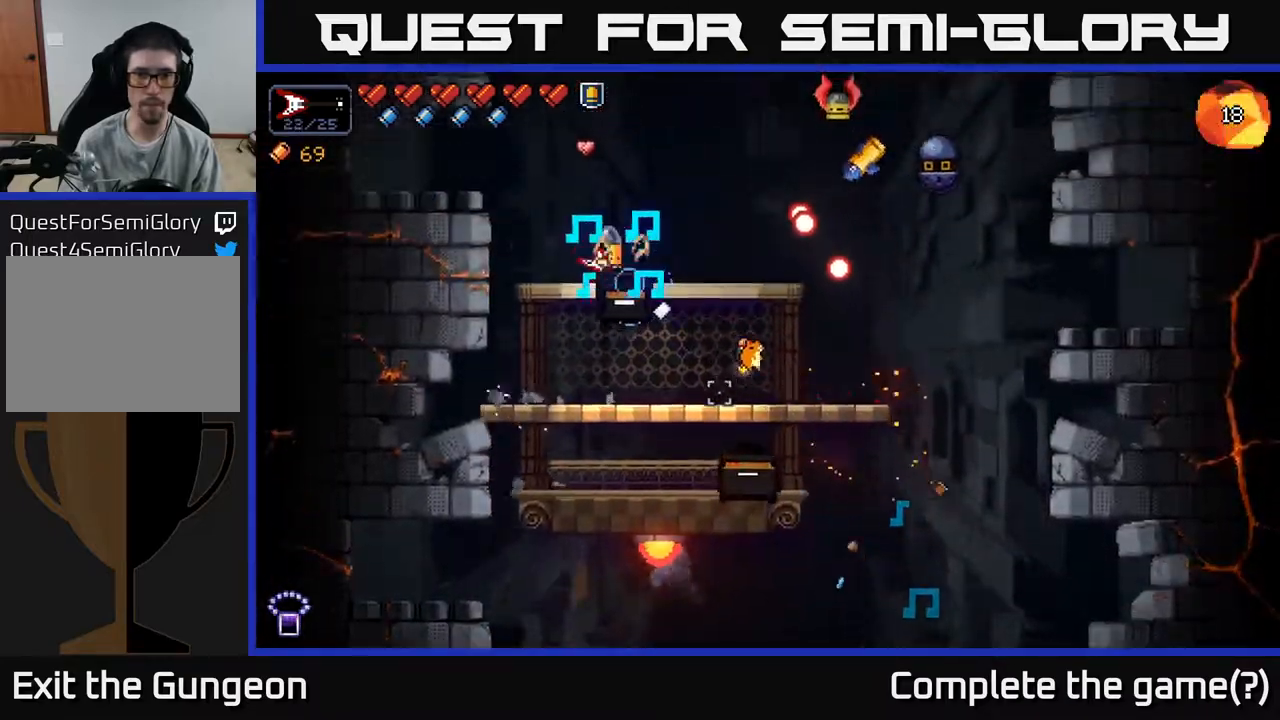
{"buttons": ["R2"], "left_stick": "center", "right_stick": "up-right", "events": [[100, "left_stick", "center"], [433, "right_stick", "up-right"]]}
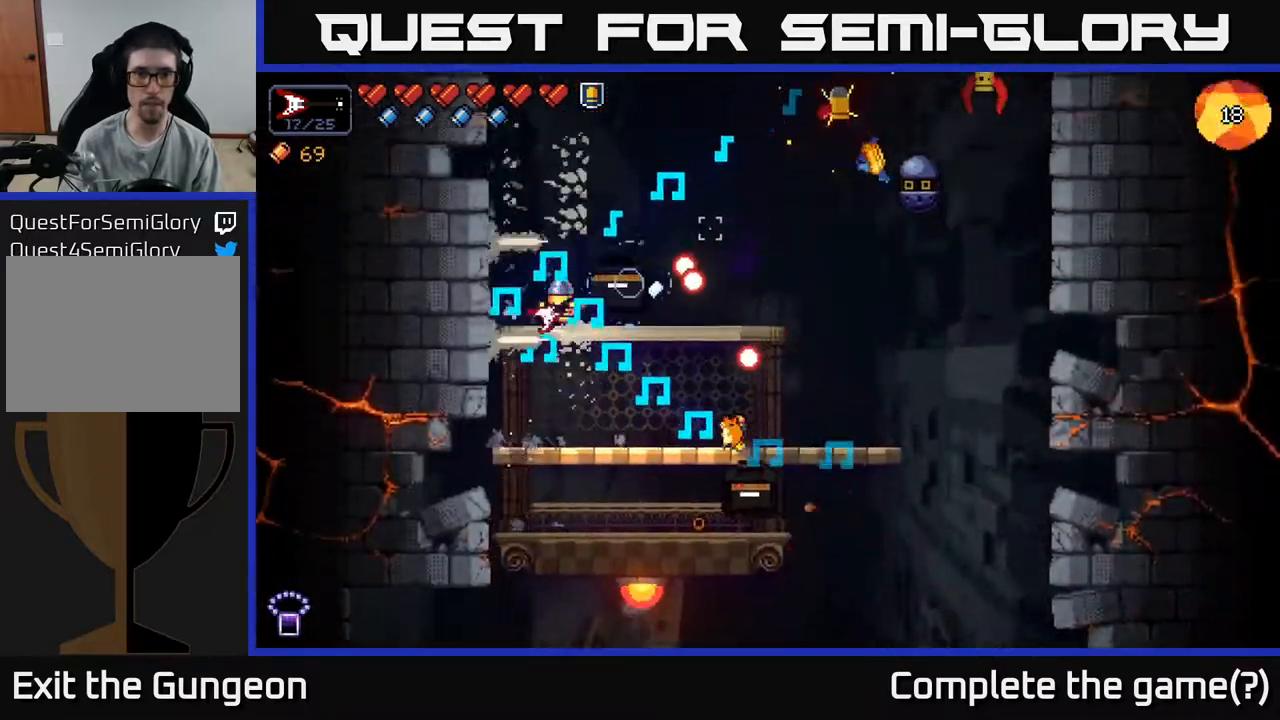
{"buttons": ["R2"], "left_stick": "right", "right_stick": "up-right", "events": [[167, "A", "down"], [267, "left_stick", "right"], [433, "A", "up"]]}
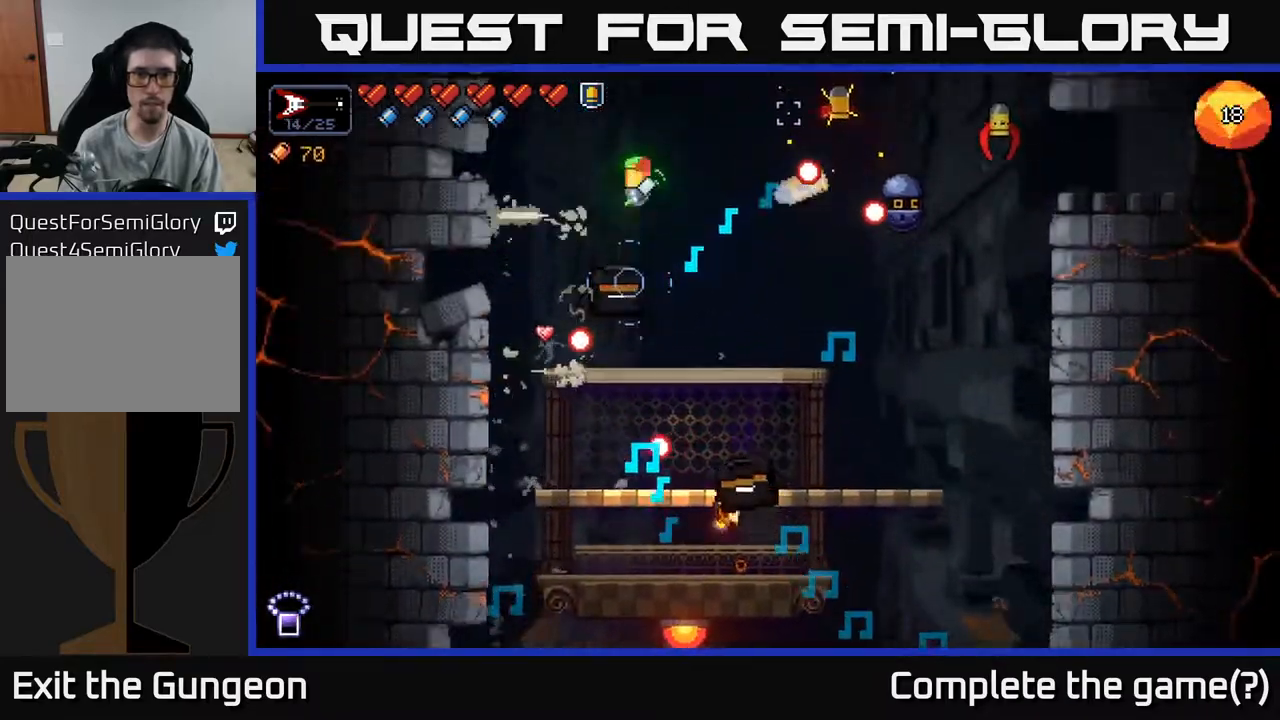
{"buttons": ["R2"], "left_stick": "right", "right_stick": "up-right", "events": [[117, "left_stick", "left"], [267, "left_stick", "center"], [350, "left_stick", "right"]]}
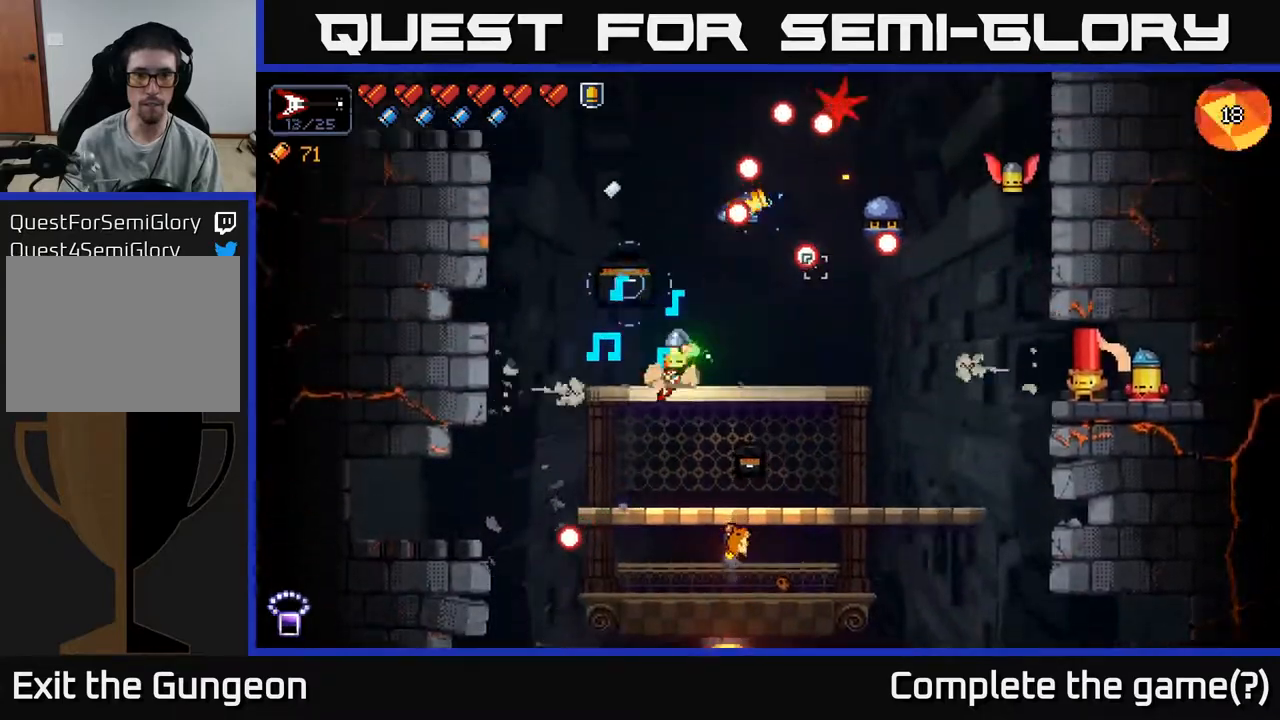
{"buttons": ["R2"], "left_stick": "center", "right_stick": "up-right", "events": [[50, "left_stick", "center"], [150, "left_stick", "left"], [267, "left_stick", "center"]]}
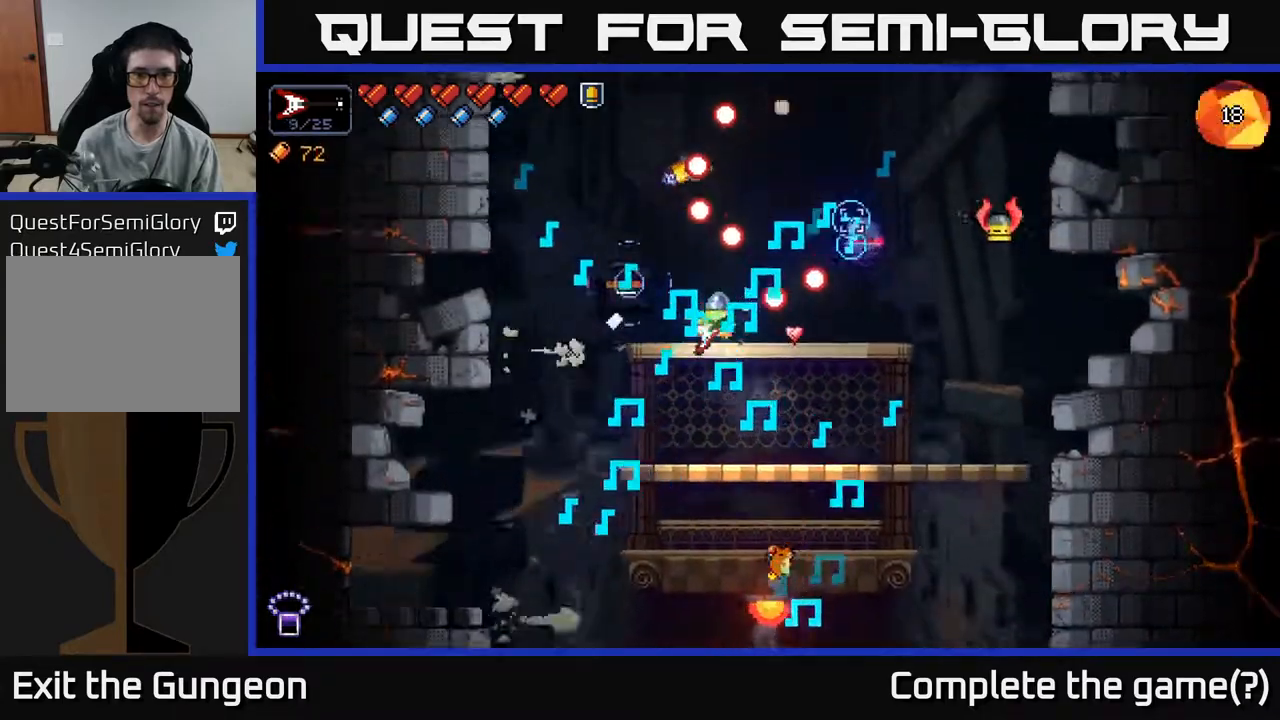
{"buttons": ["A", "R2"], "left_stick": "right", "right_stick": "up-right", "events": [[33, "left_stick", "left"], [150, "A", "down"], [150, "left_stick", "right"]]}
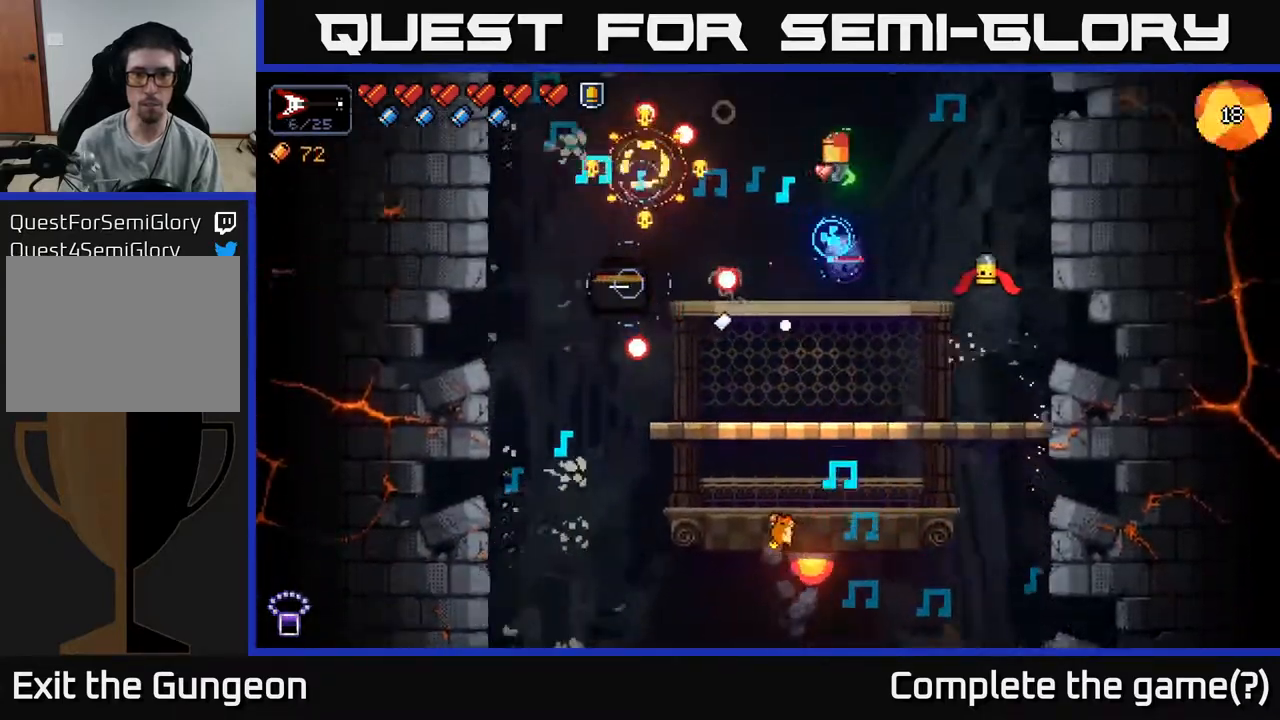
{"buttons": ["R2"], "left_stick": "center", "right_stick": "down-left", "events": [[167, "A", "up"], [217, "right_stick", "down-right"], [250, "left_stick", "left"], [367, "left_stick", "center"], [417, "right_stick", "down-left"]]}
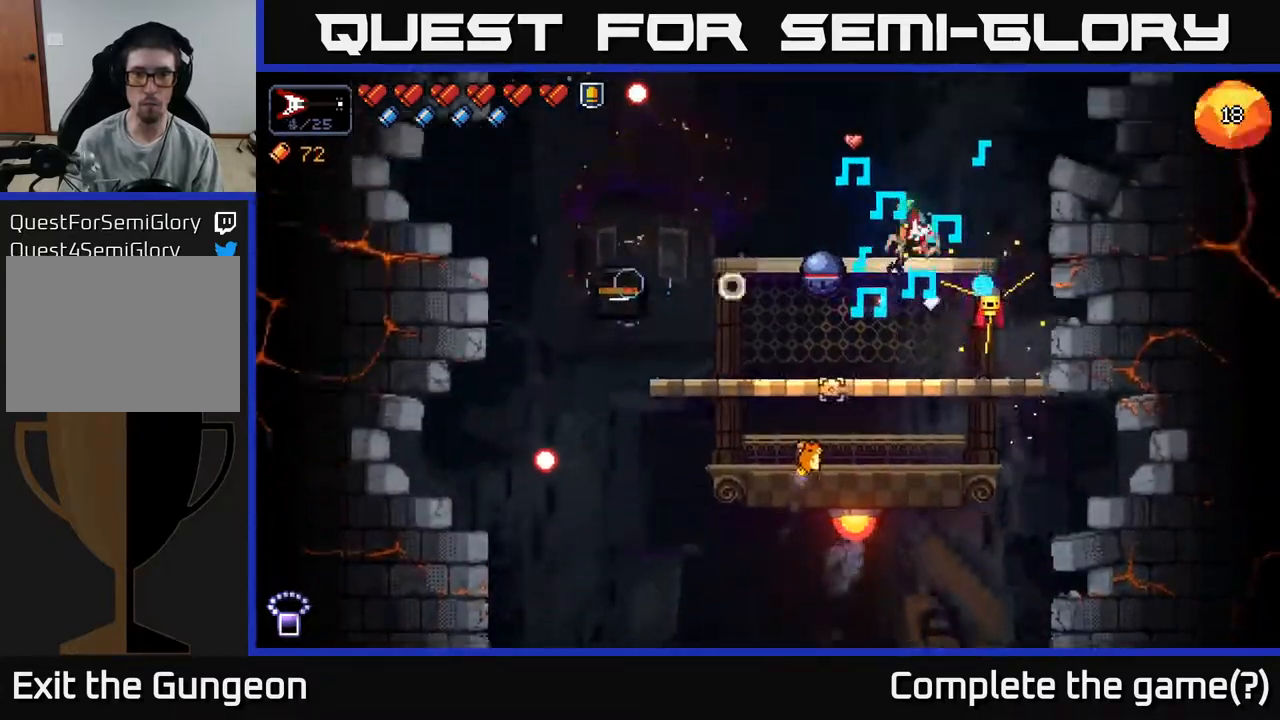
{"buttons": ["R2"], "left_stick": "center", "right_stick": "down-left", "events": [[333, "left_stick", "right"], [433, "left_stick", "center"]]}
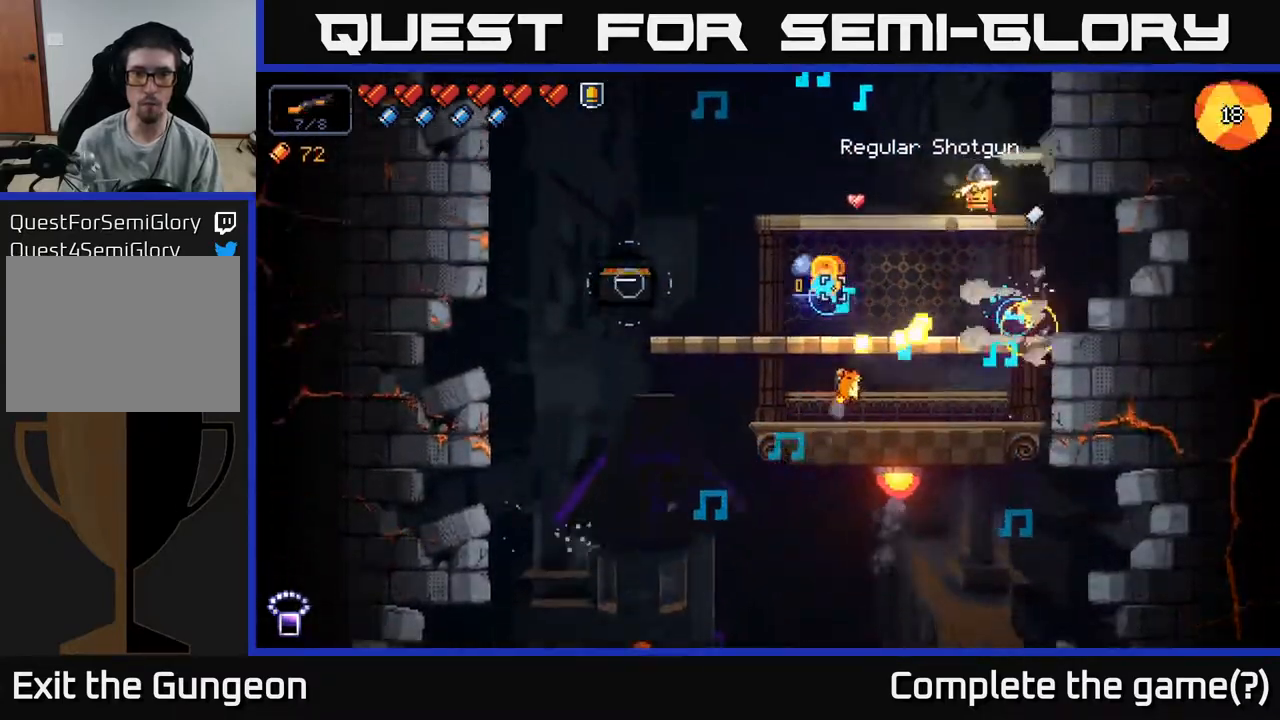
{"buttons": ["R2"], "left_stick": "center", "right_stick": "down-left", "events": []}
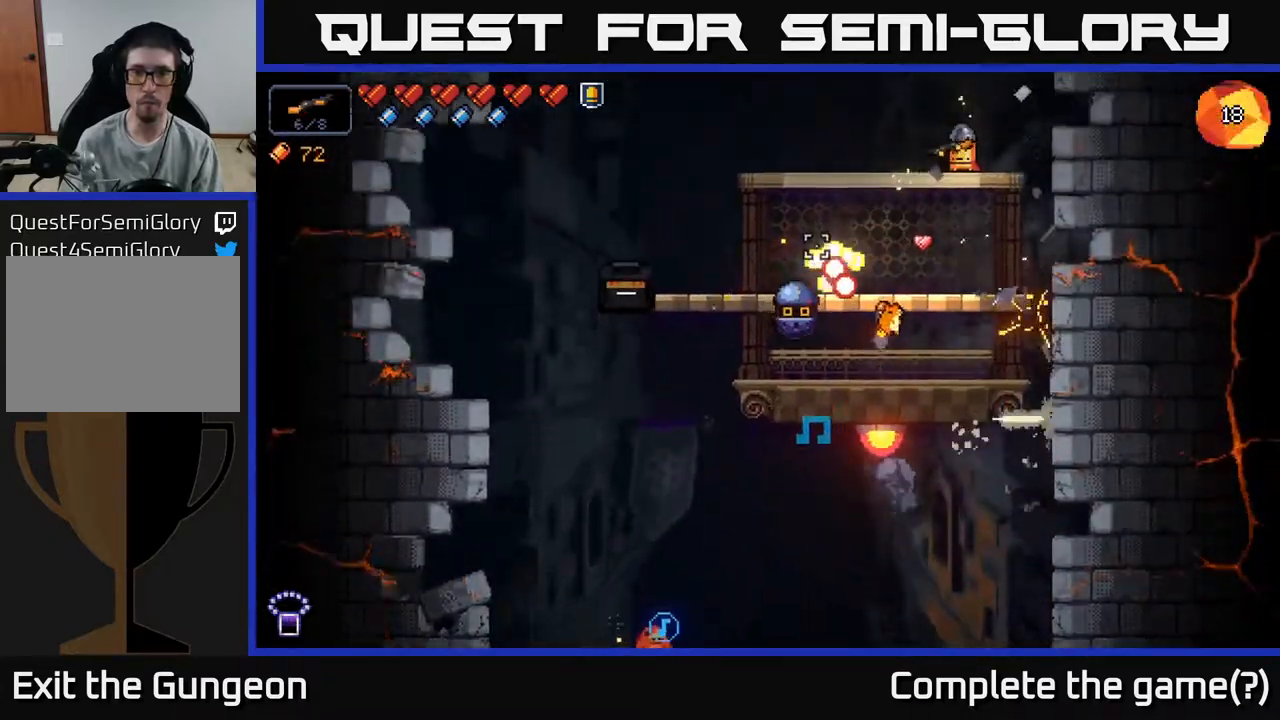
{"buttons": ["R2"], "left_stick": "left", "right_stick": "down", "events": [[117, "left_stick", "left"], [133, "A", "down"], [300, "A", "up"], [317, "right_stick", "down"]]}
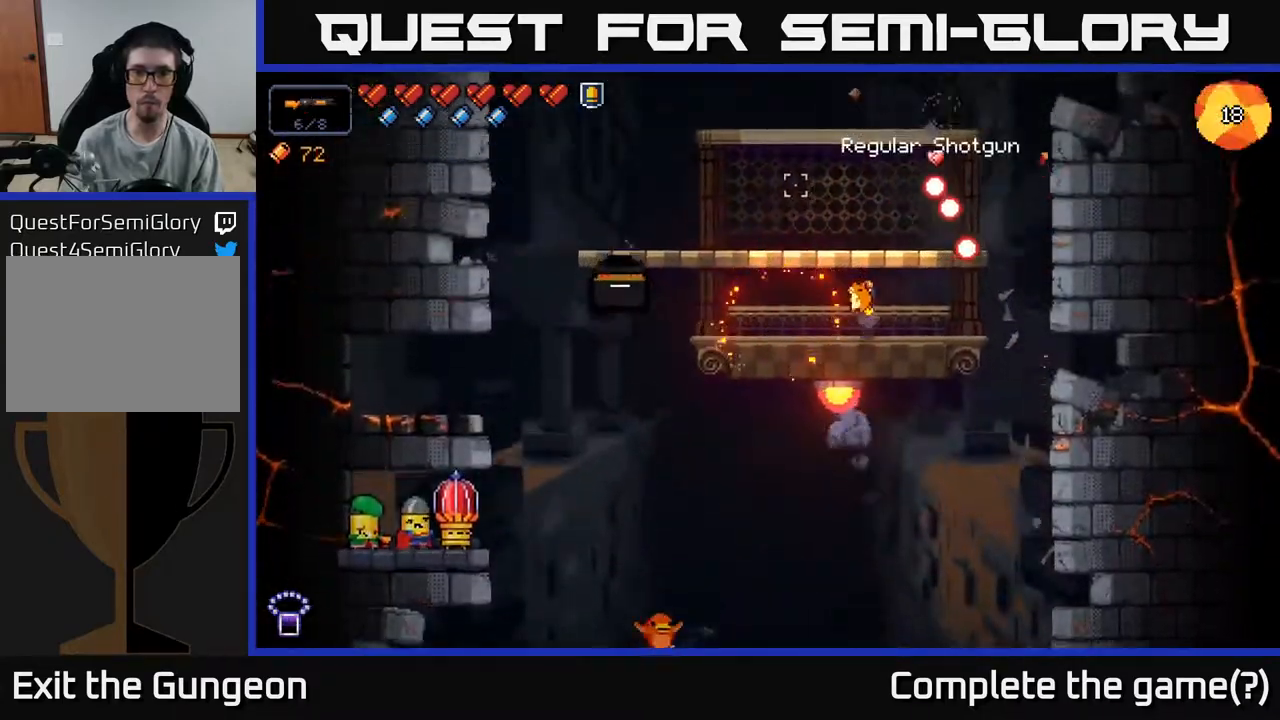
{"buttons": ["A"], "left_stick": "down", "right_stick": "down-left", "events": [[67, "left_stick", "center"], [167, "right_stick", "down-left"], [250, "R2", "up"], [350, "left_stick", "down"], [400, "A", "down"]]}
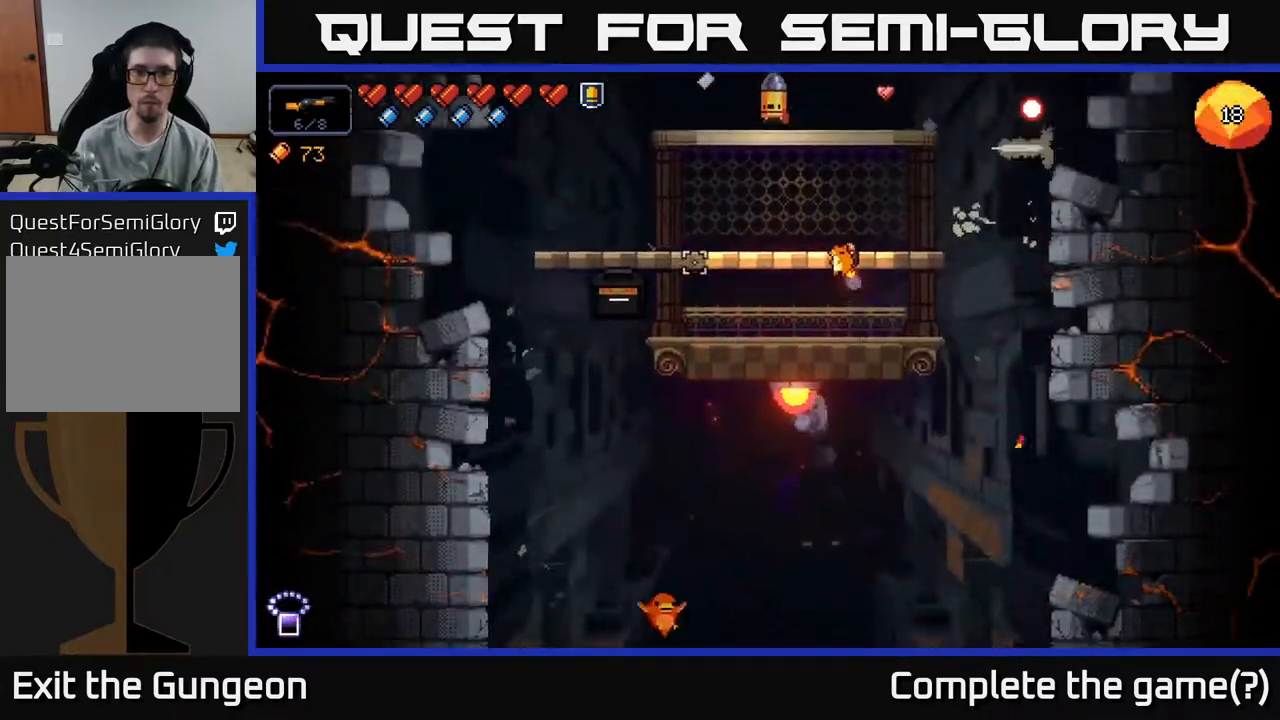
{"buttons": [], "left_stick": "down", "right_stick": "left", "events": [[33, "A", "up"], [100, "left_stick", "center"], [333, "left_stick", "down"], [383, "right_stick", "left"]]}
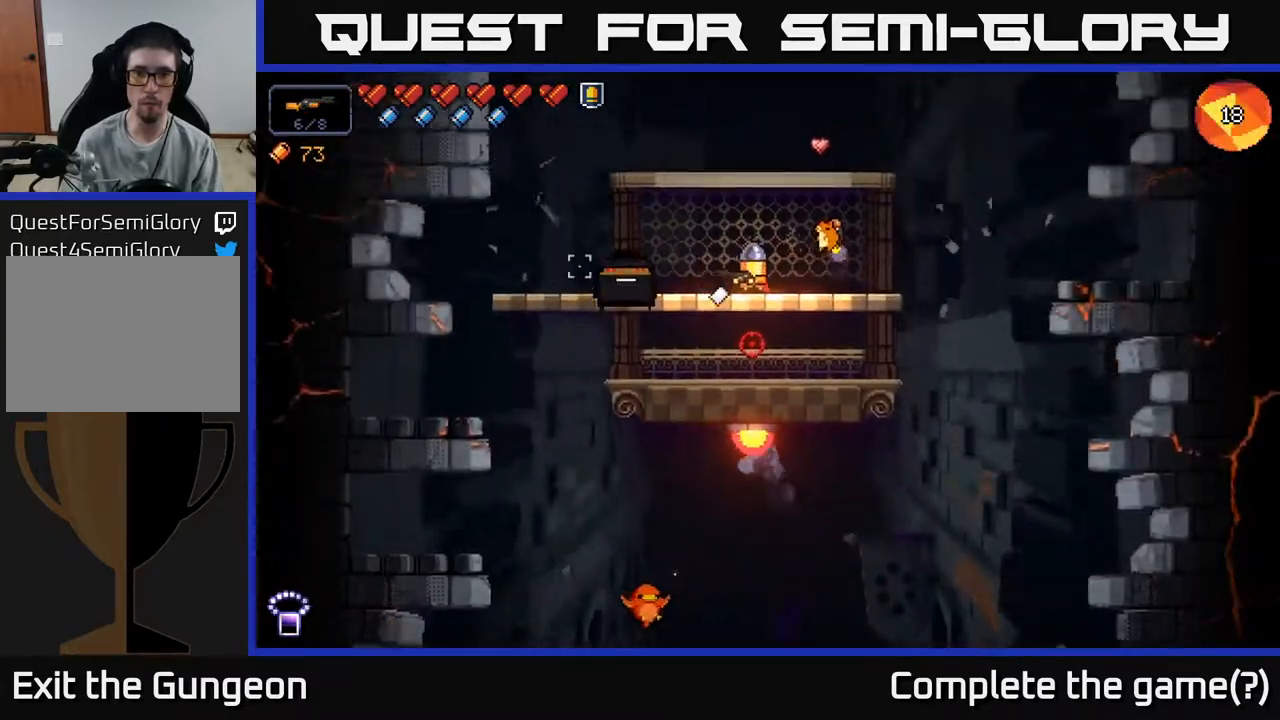
{"buttons": ["R2"], "left_stick": "center", "right_stick": "down", "events": [[67, "A", "down"], [183, "A", "up"], [200, "right_stick", "down-left"], [217, "left_stick", "down-left"], [317, "right_stick", "down"], [383, "R2", "down"], [450, "left_stick", "center"]]}
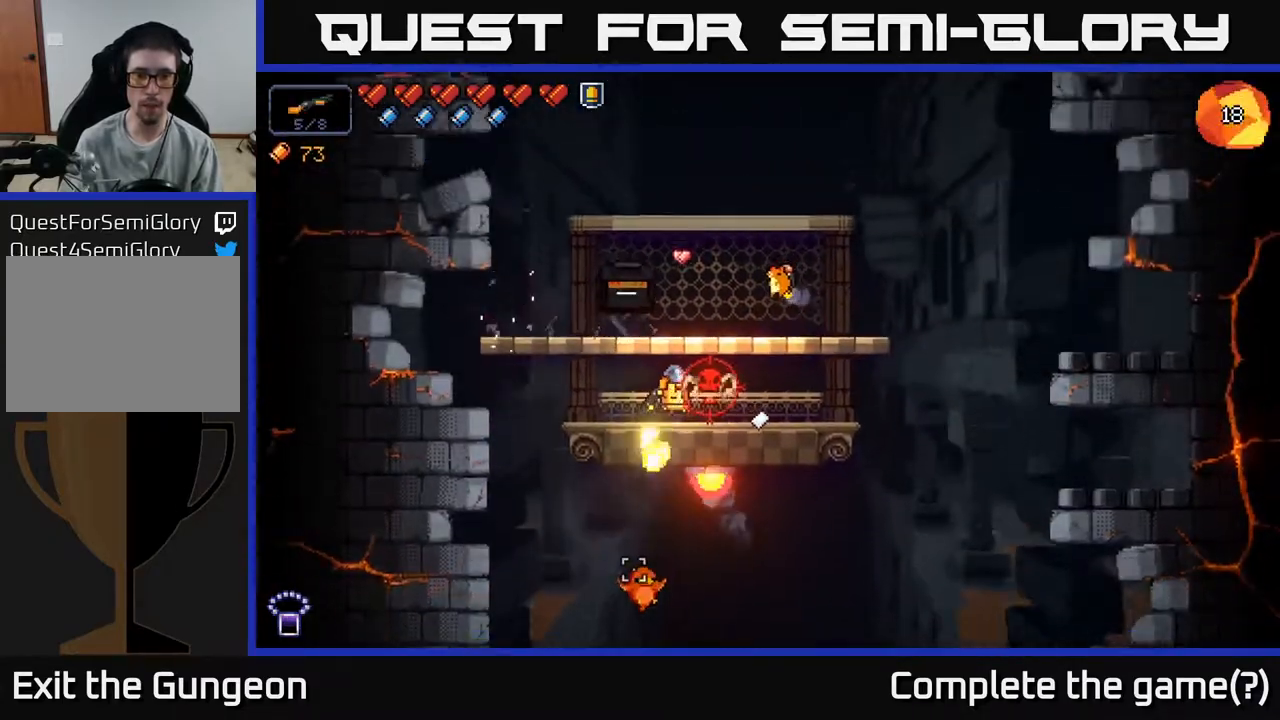
{"buttons": ["R2"], "left_stick": "left", "right_stick": "down", "events": [[450, "left_stick", "left"]]}
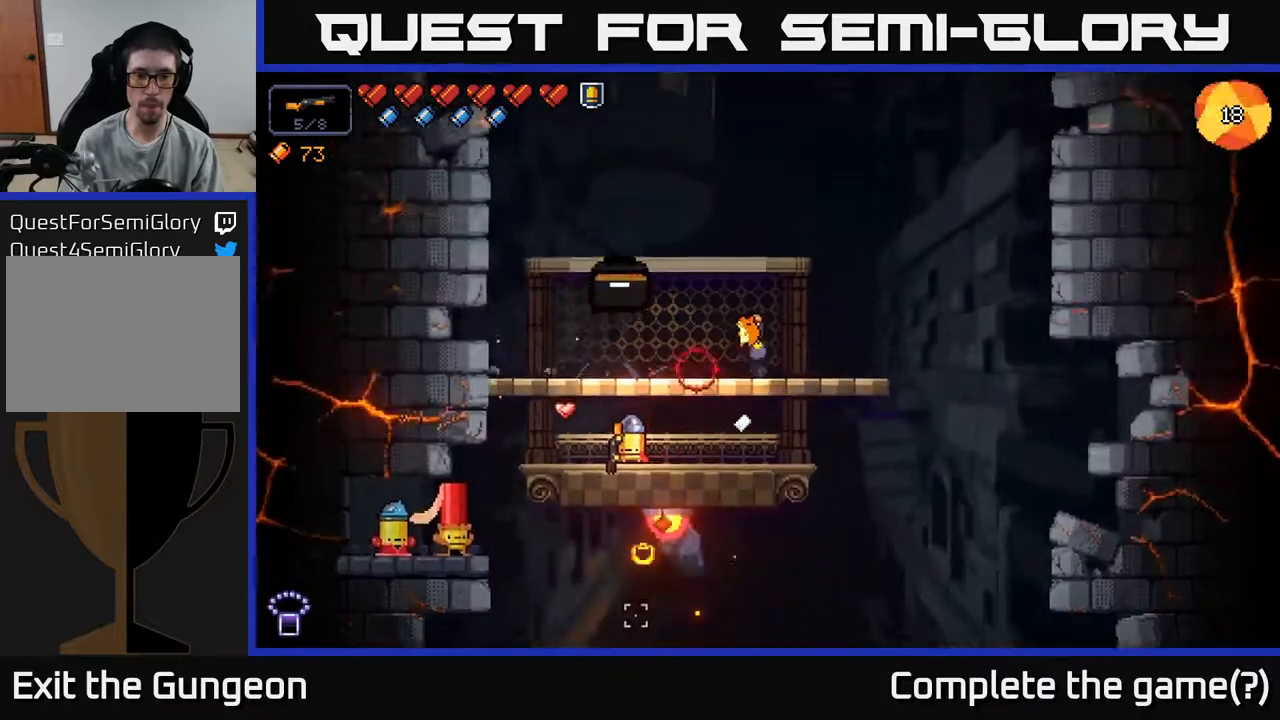
{"buttons": ["A"], "left_stick": "right", "right_stick": "up-right", "events": [[17, "R2", "up"], [100, "right_stick", "right"], [150, "left_stick", "center"], [333, "right_stick", "up-right"], [433, "left_stick", "right"], [500, "A", "down"]]}
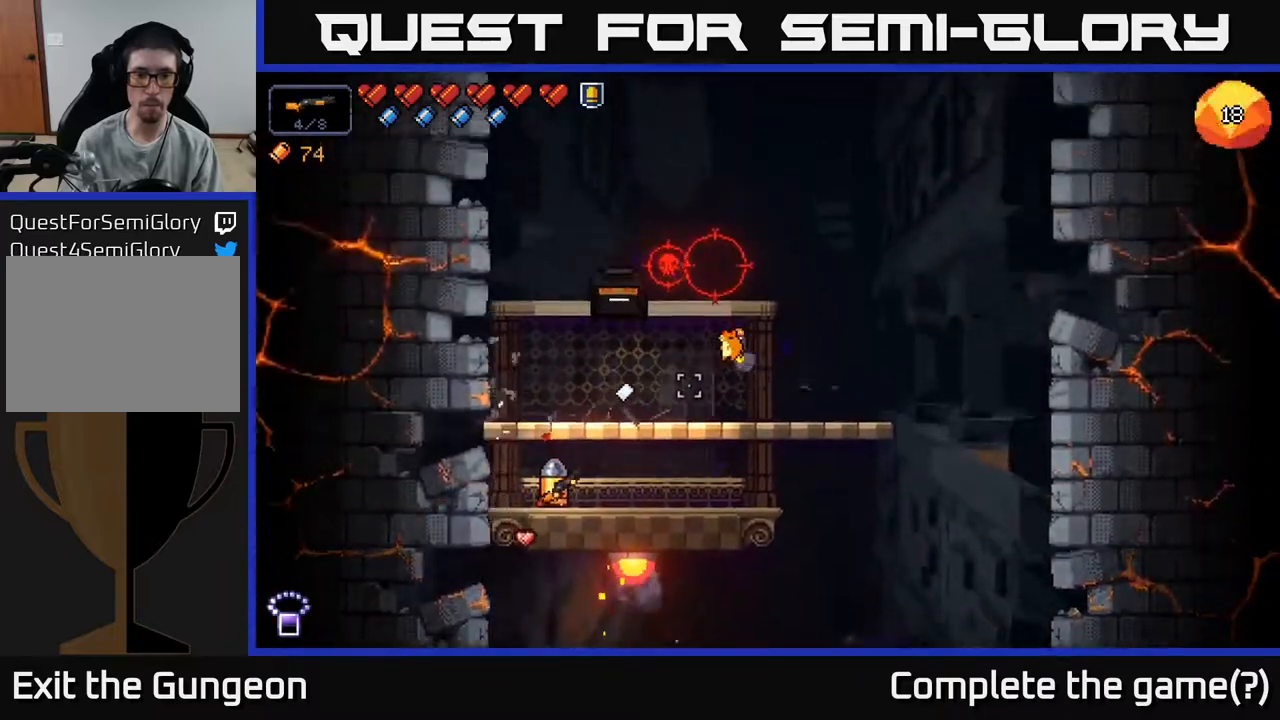
{"buttons": [], "left_stick": "center", "right_stick": "up-right", "events": [[150, "A", "up"], [400, "left_stick", "center"]]}
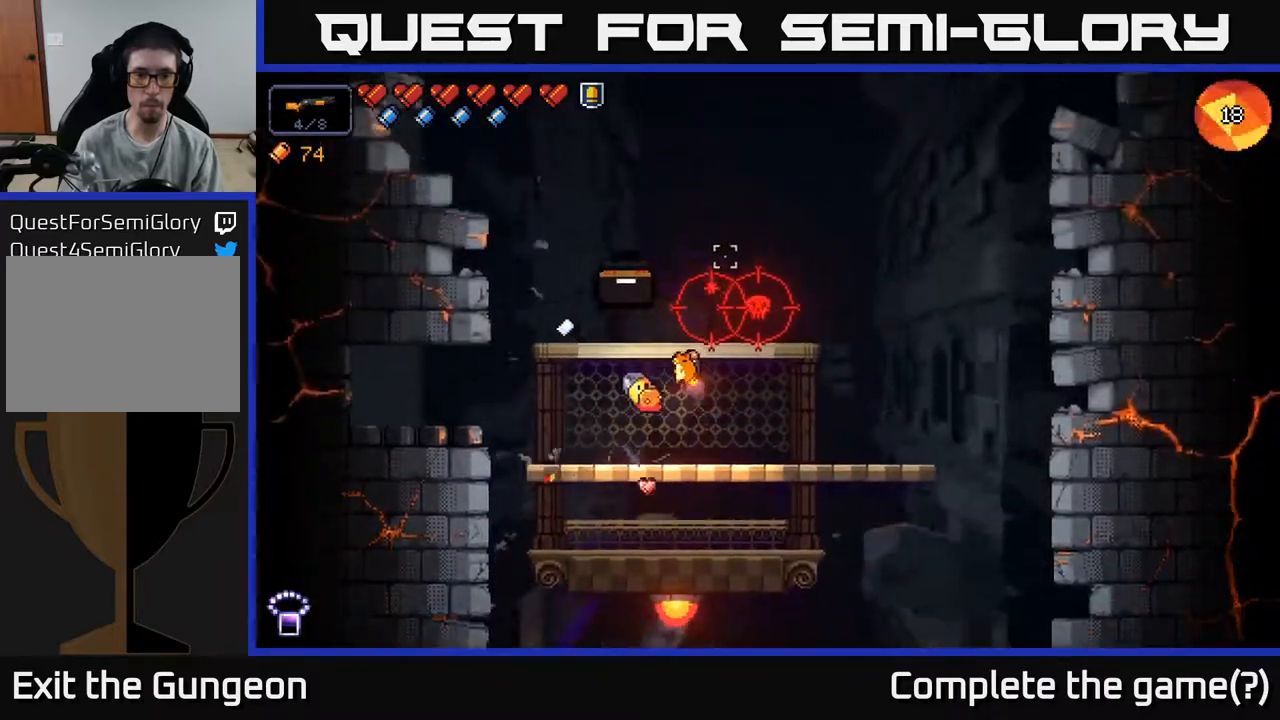
{"buttons": ["R2"], "left_stick": "center", "right_stick": "up-right", "events": [[183, "R2", "down"]]}
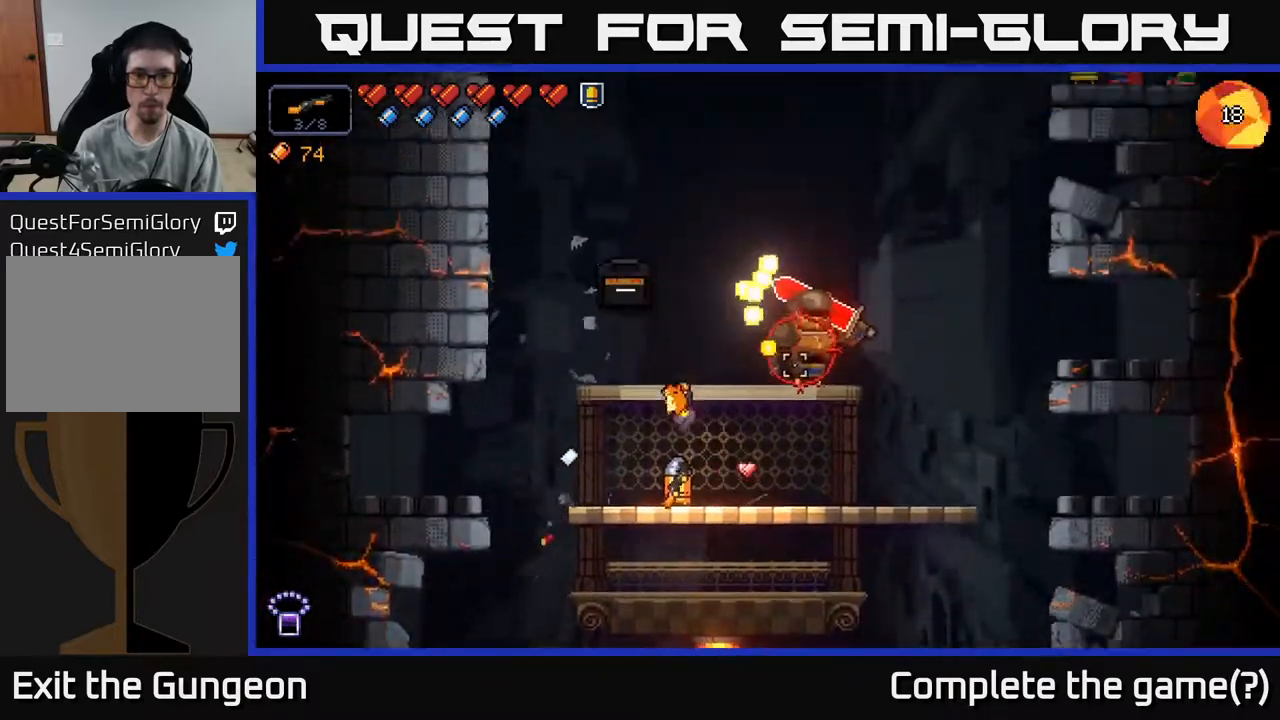
{"buttons": ["R2"], "left_stick": "center", "right_stick": "up-right", "events": [[33, "left_stick", "right"], [300, "left_stick", "center"]]}
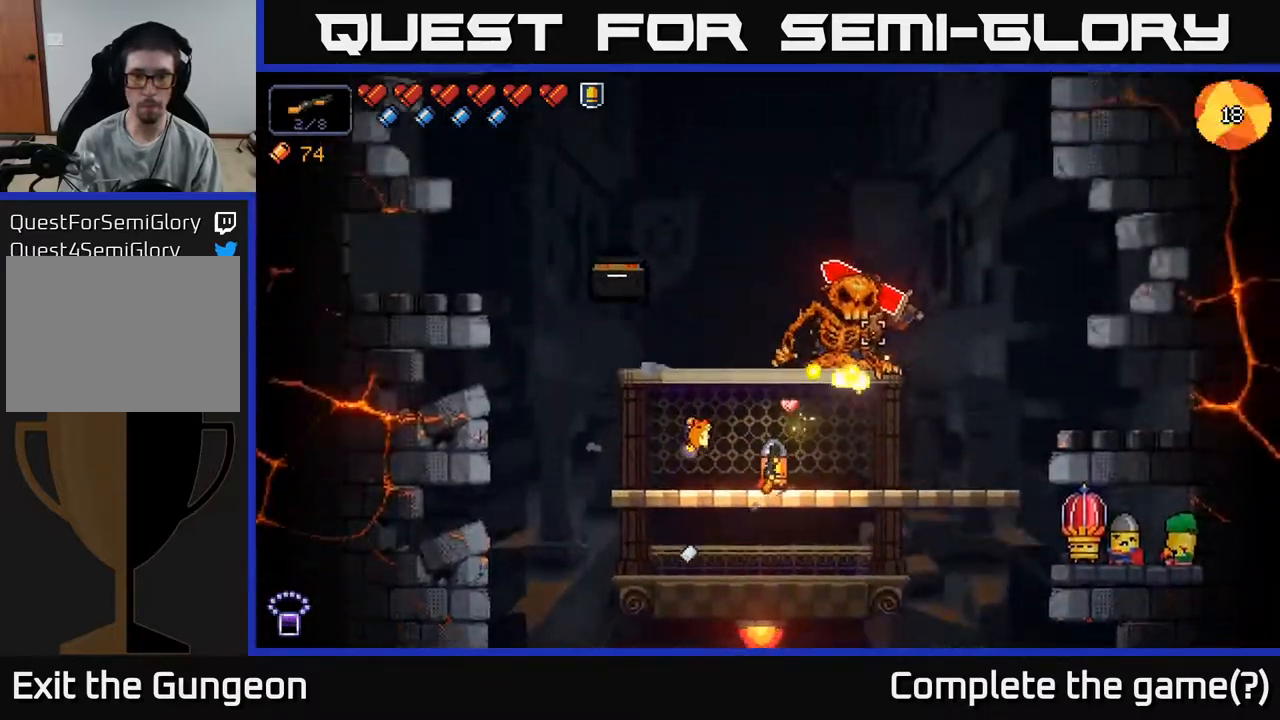
{"buttons": ["R2"], "left_stick": "left", "right_stick": "up-right", "events": [[333, "left_stick", "left"]]}
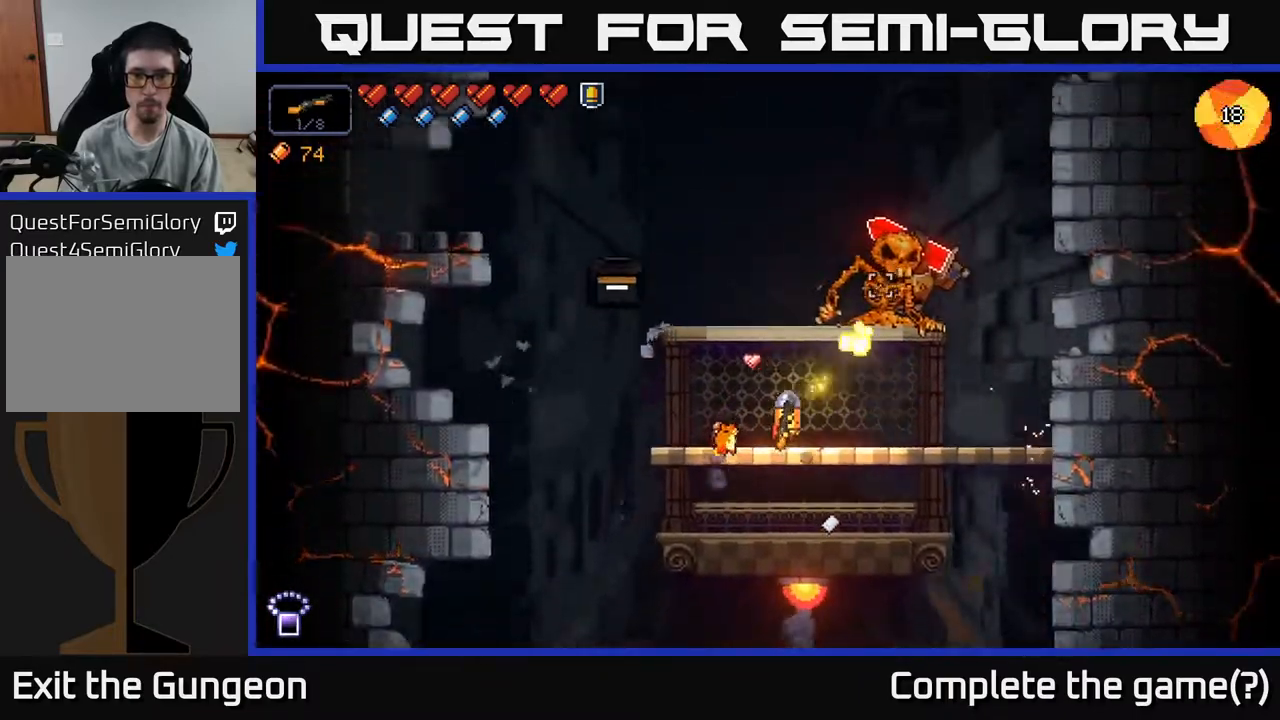
{"buttons": ["R2"], "left_stick": "center", "right_stick": "up-right", "events": [[17, "left_stick", "center"], [367, "left_stick", "left"], [450, "left_stick", "center"]]}
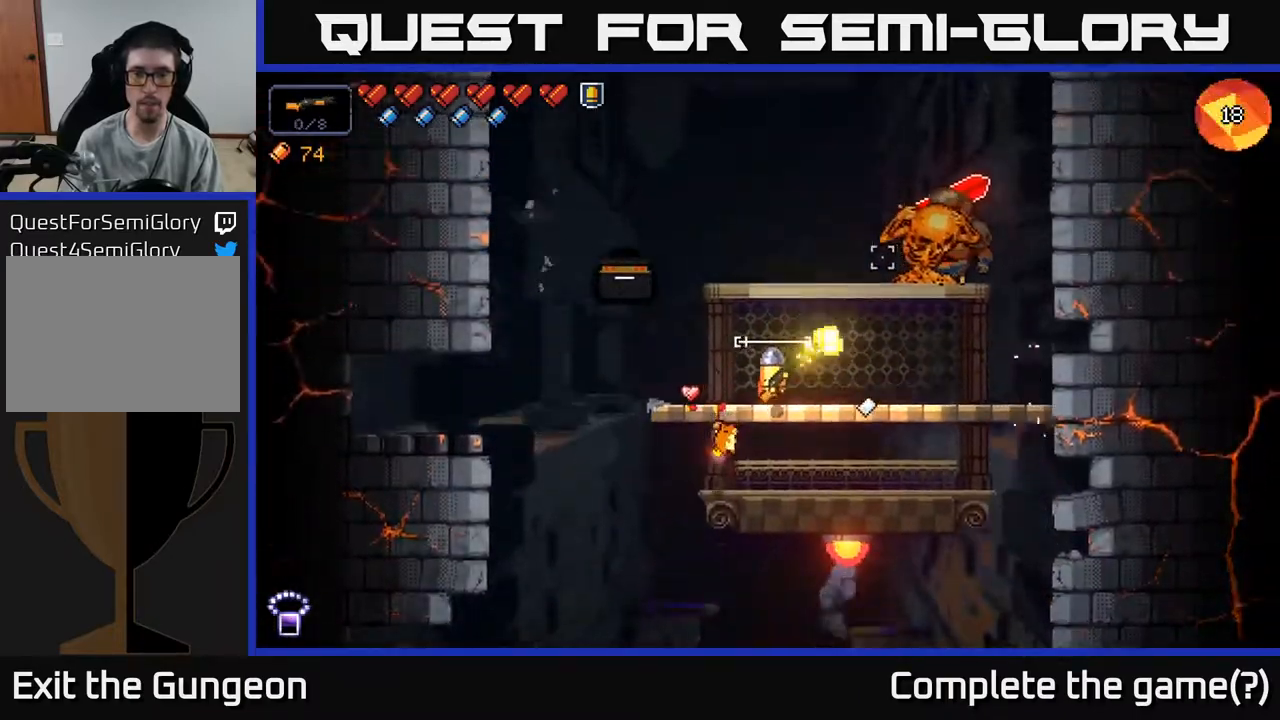
{"buttons": ["R2"], "left_stick": "center", "right_stick": "up-right", "events": [[300, "left_stick", "left"], [367, "left_stick", "center"]]}
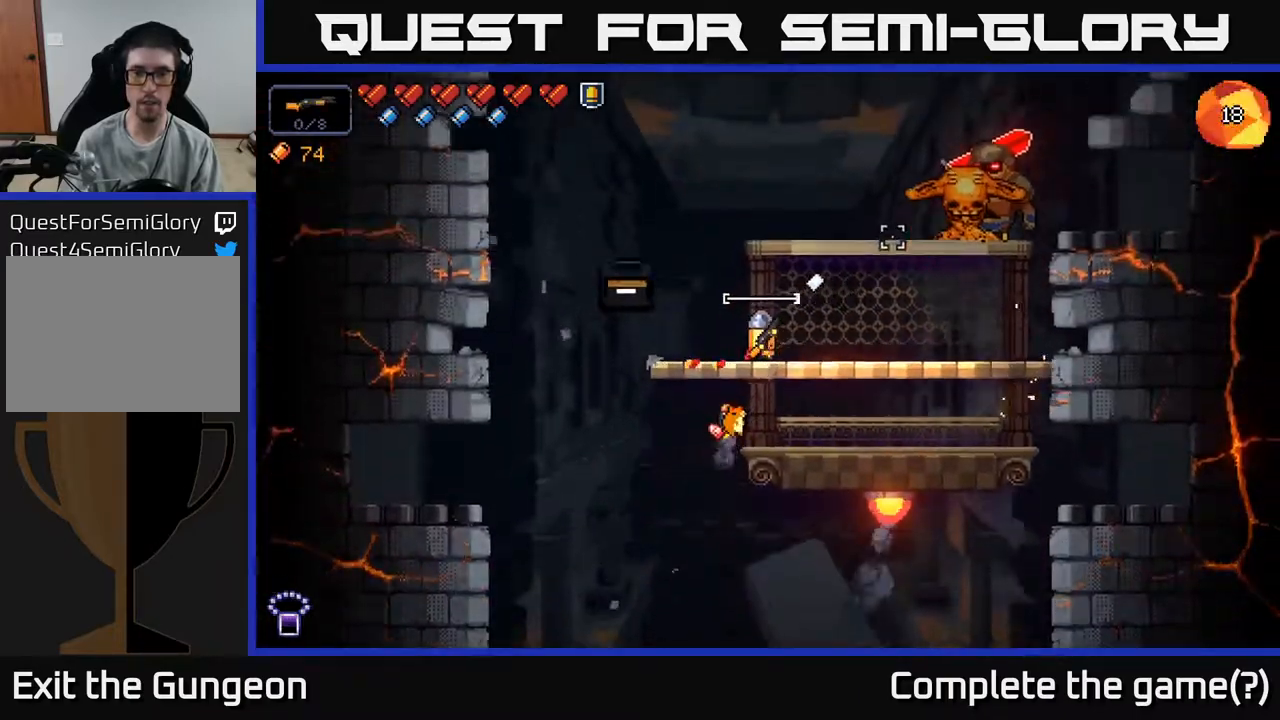
{"buttons": ["R2"], "left_stick": "left", "right_stick": "up-right", "events": [[433, "left_stick", "left"]]}
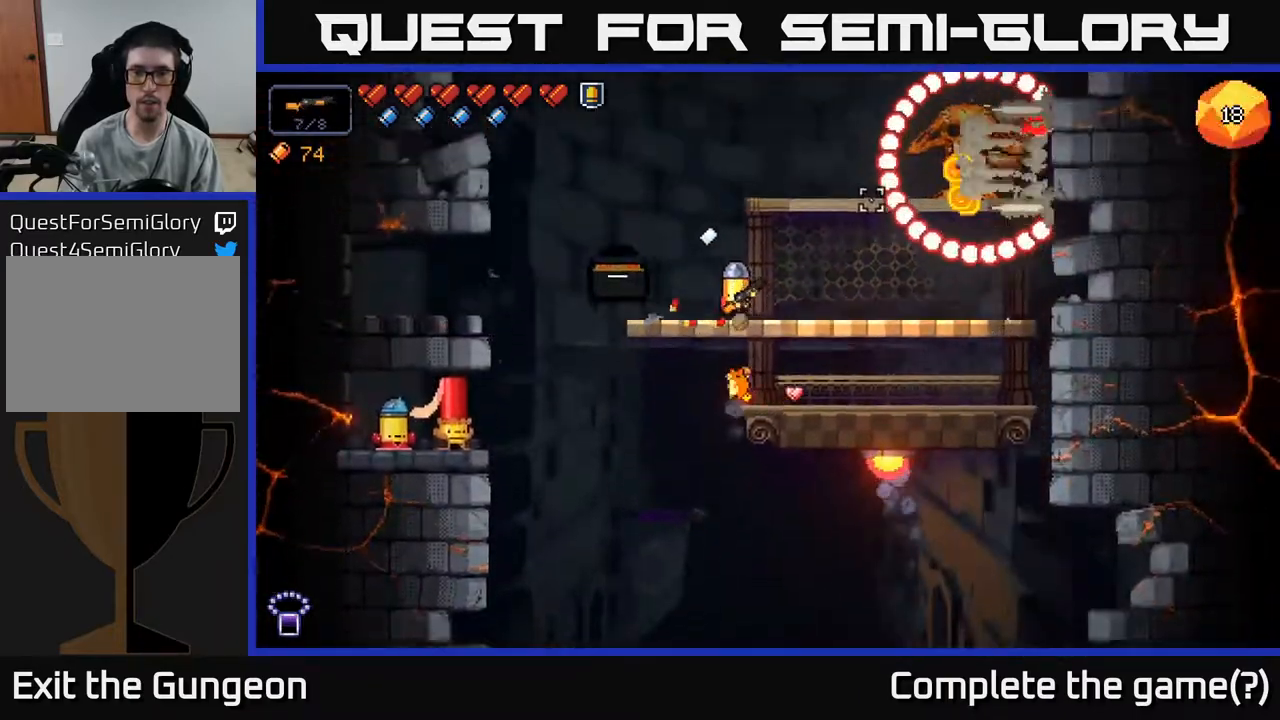
{"buttons": ["R2"], "left_stick": "center", "right_stick": "up-right", "events": [[100, "left_stick", "center"], [317, "left_stick", "left"], [450, "left_stick", "center"]]}
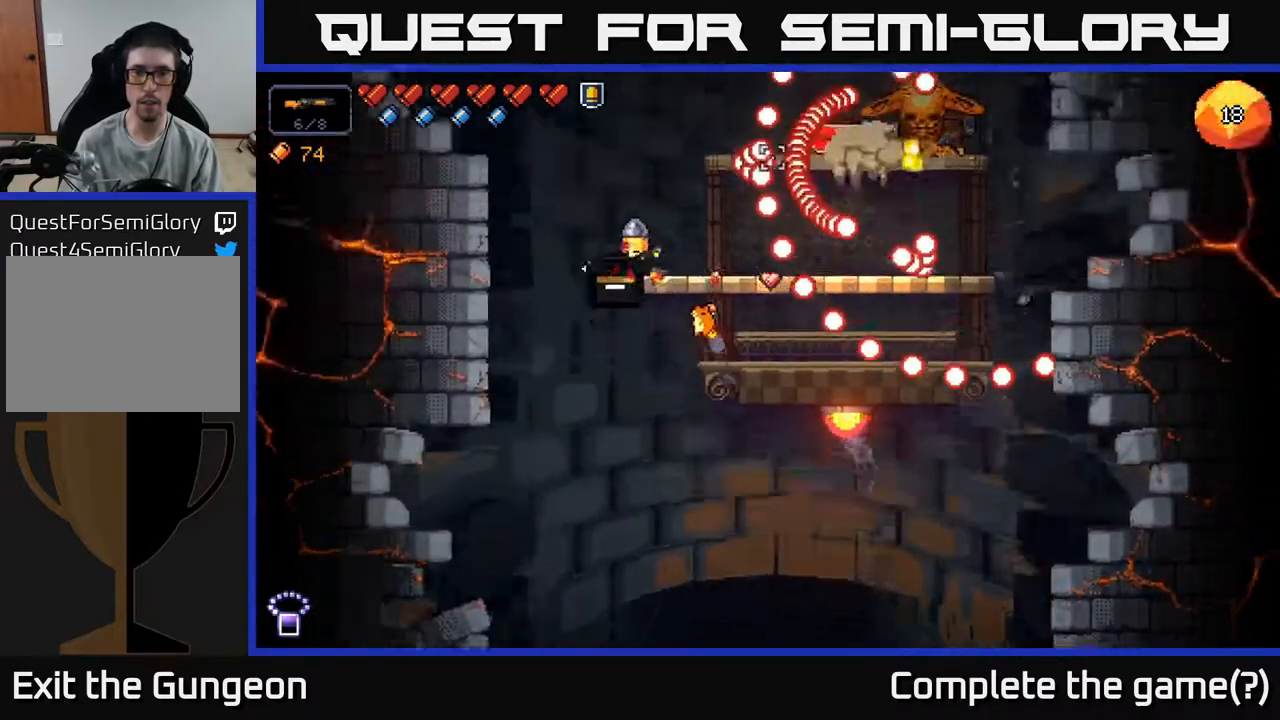
{"buttons": ["R2"], "left_stick": "center", "right_stick": "up-right", "events": [[83, "left_stick", "left"], [133, "A", "down"], [167, "left_stick", "right"], [333, "A", "up"], [433, "left_stick", "center"]]}
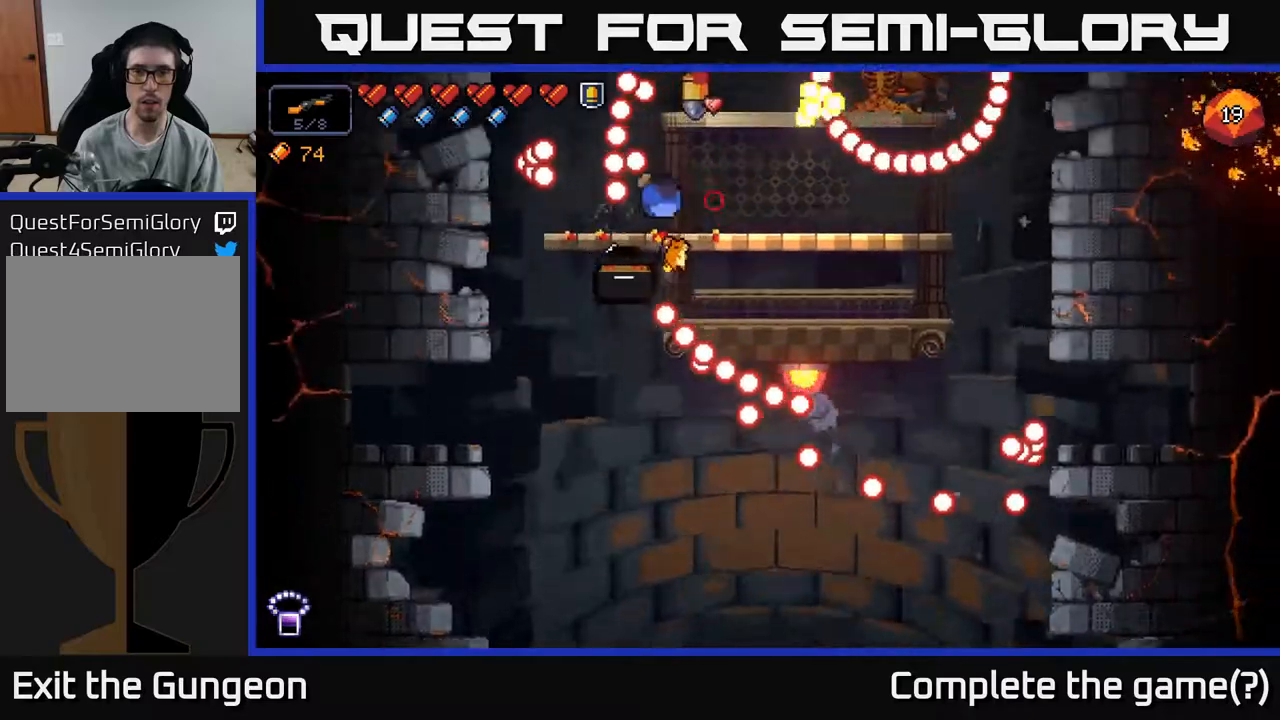
{"buttons": ["R2"], "left_stick": "center", "right_stick": "up-right", "events": [[50, "left_stick", "left"], [383, "left_stick", "center"]]}
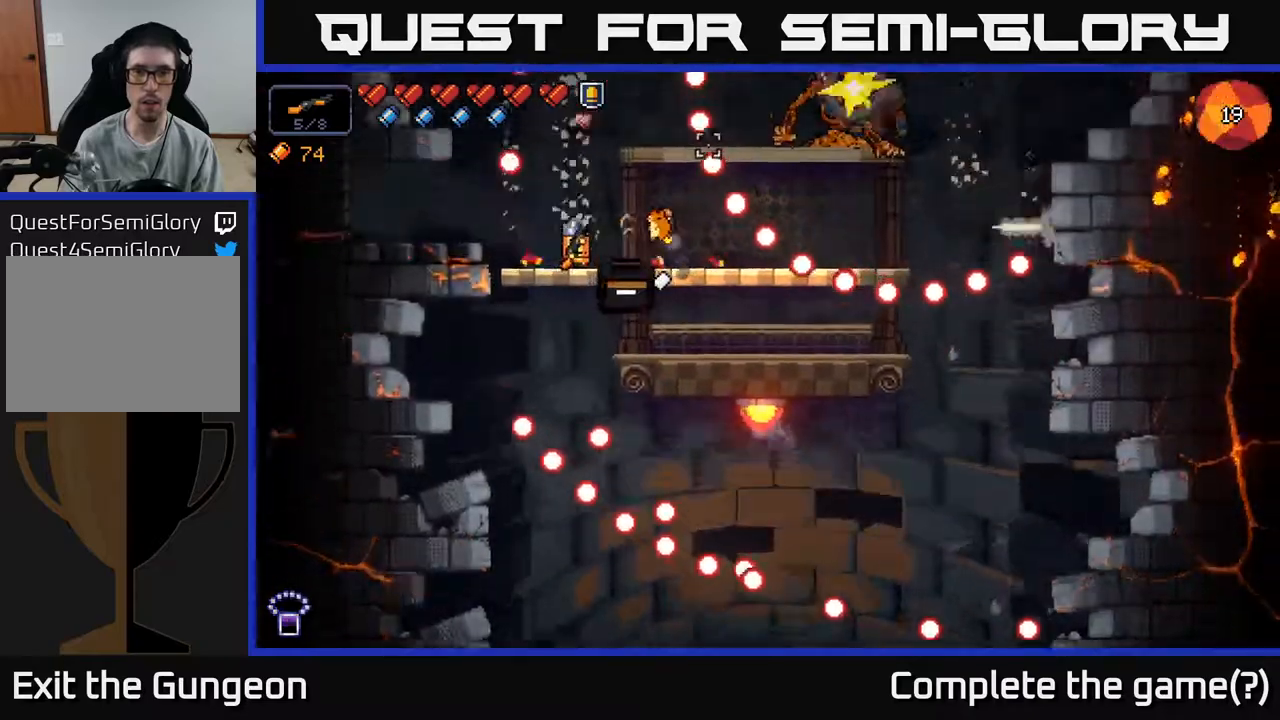
{"buttons": ["R2"], "left_stick": "center", "right_stick": "up-right", "events": [[167, "left_stick", "left"], [317, "left_stick", "center"]]}
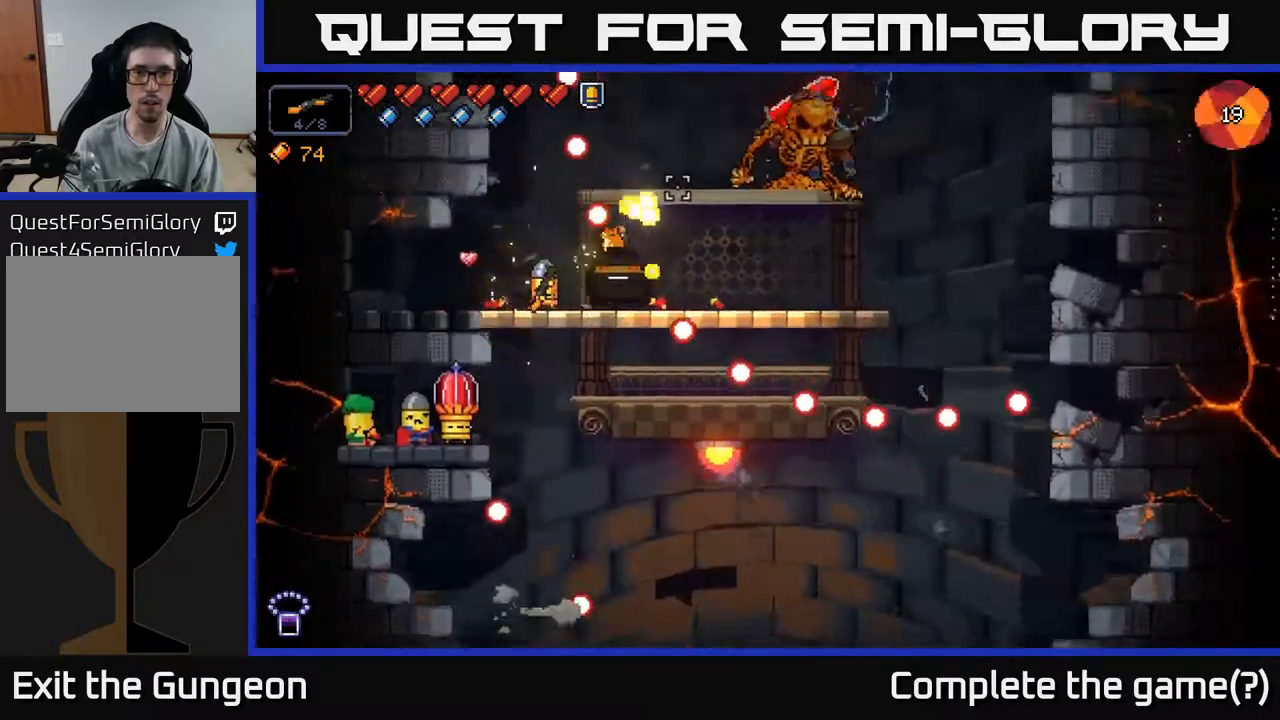
{"buttons": ["R2"], "left_stick": "left", "right_stick": "right", "events": [[183, "A", "down"], [183, "left_stick", "right"], [350, "A", "up"], [350, "left_stick", "center"], [400, "left_stick", "left"], [483, "right_stick", "right"]]}